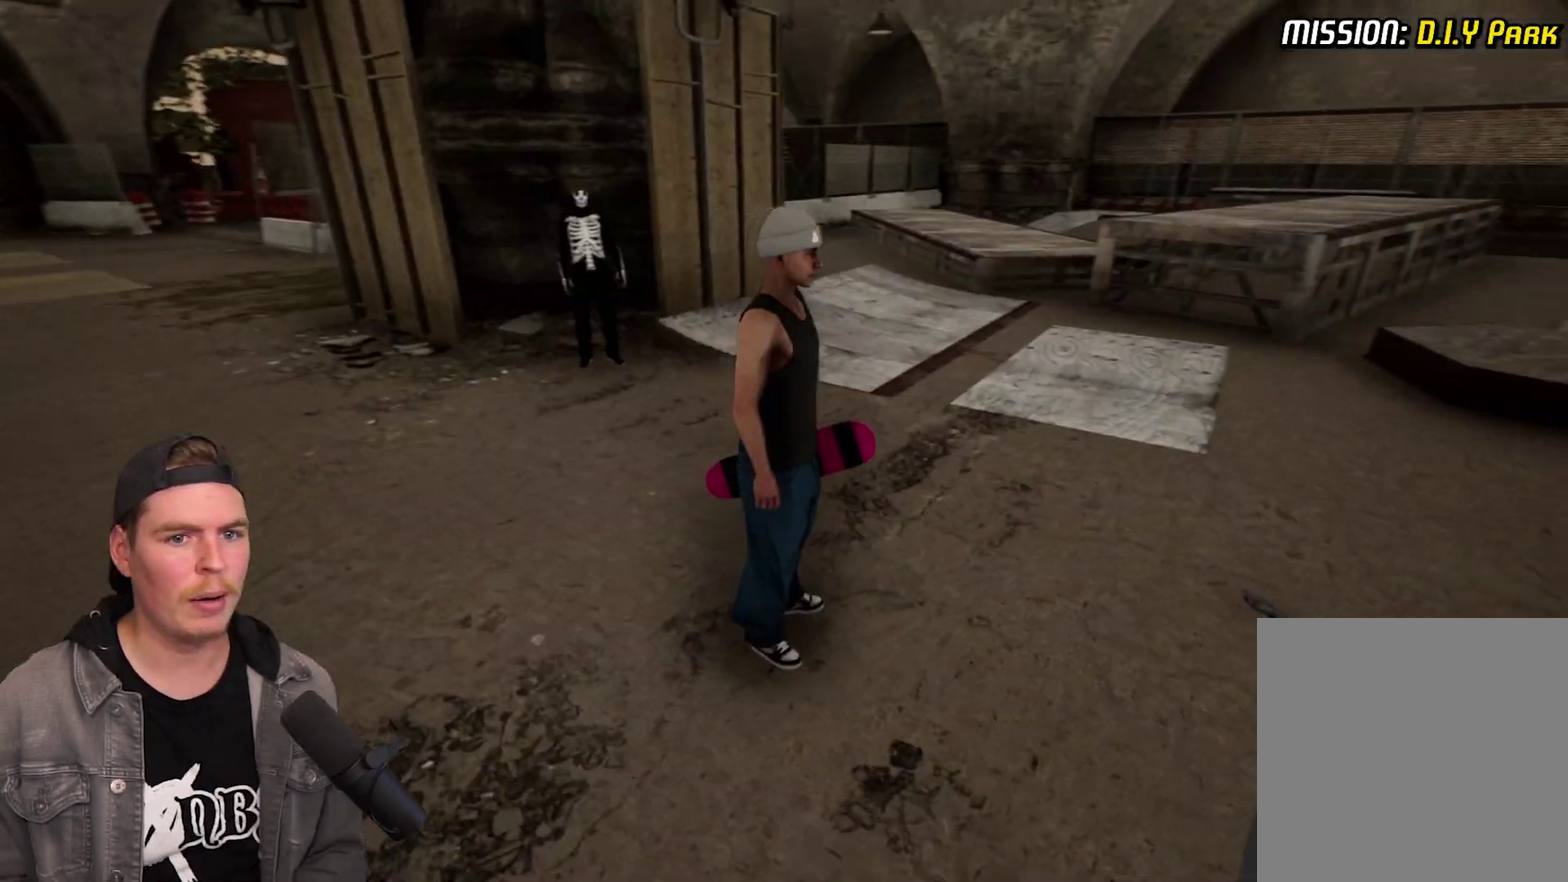
Gameplay with a controller (Xbox layout); each line is a JSON object with the inputs held at the frame after it (dt_ms = milliseconds from this image to that frame). "events" lists button and stick changes between this image and that frame as [ms after this image, input, new state], when the widget could be followed in between. Not read: L3 R3.
{"dt_ms": 500, "buttons": [], "left_stick": "center", "right_stick": "center", "events": [[267, "right_stick", "right"], [433, "right_stick", "center"]]}
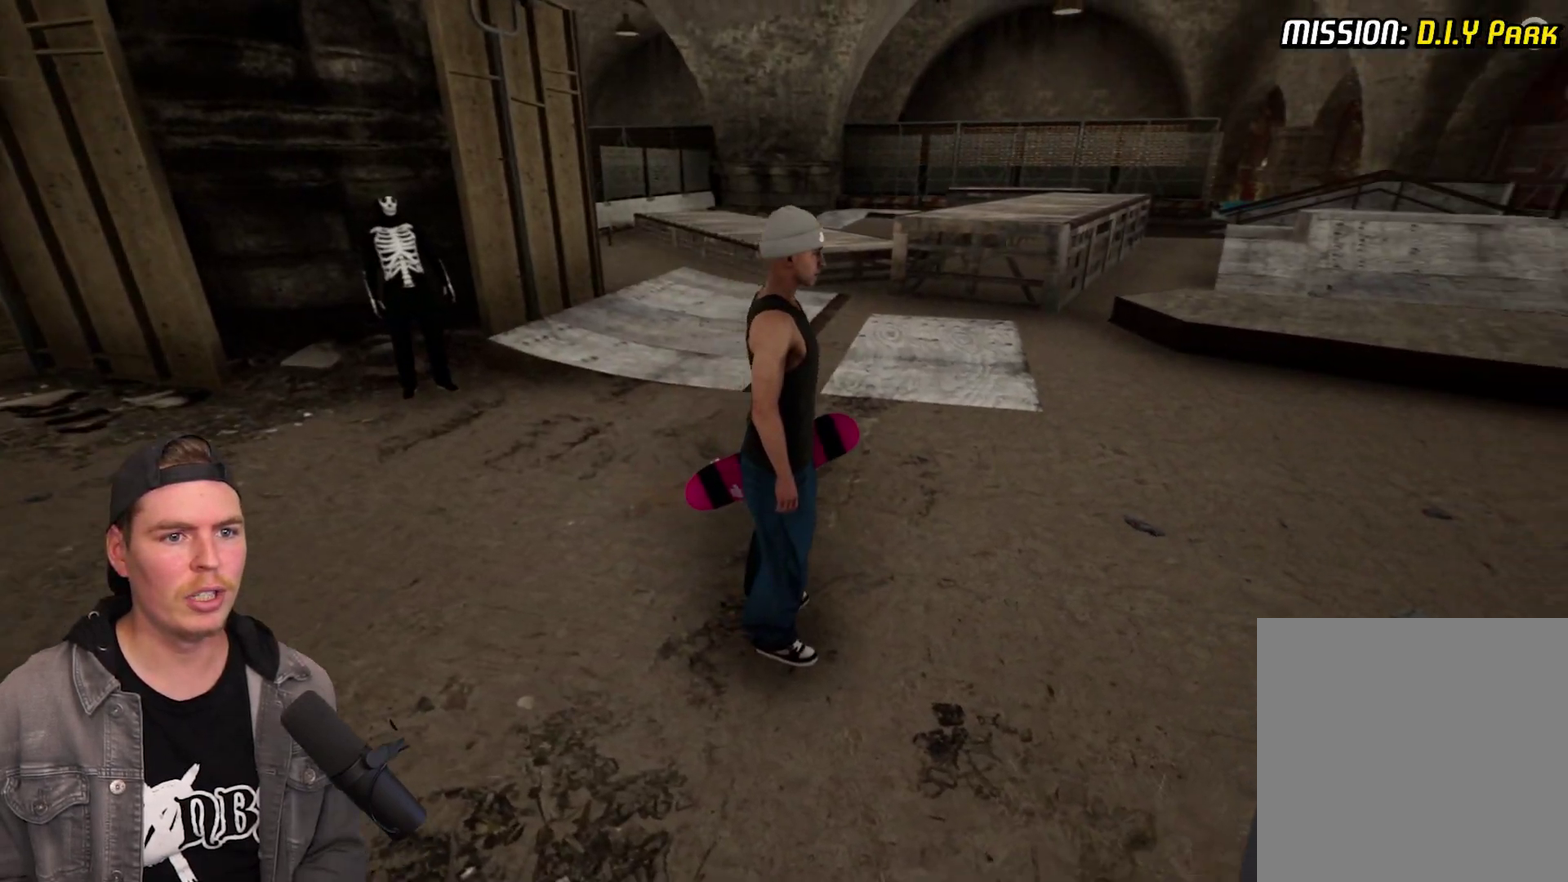
{"dt_ms": 500, "buttons": [], "left_stick": "center", "right_stick": "center", "events": []}
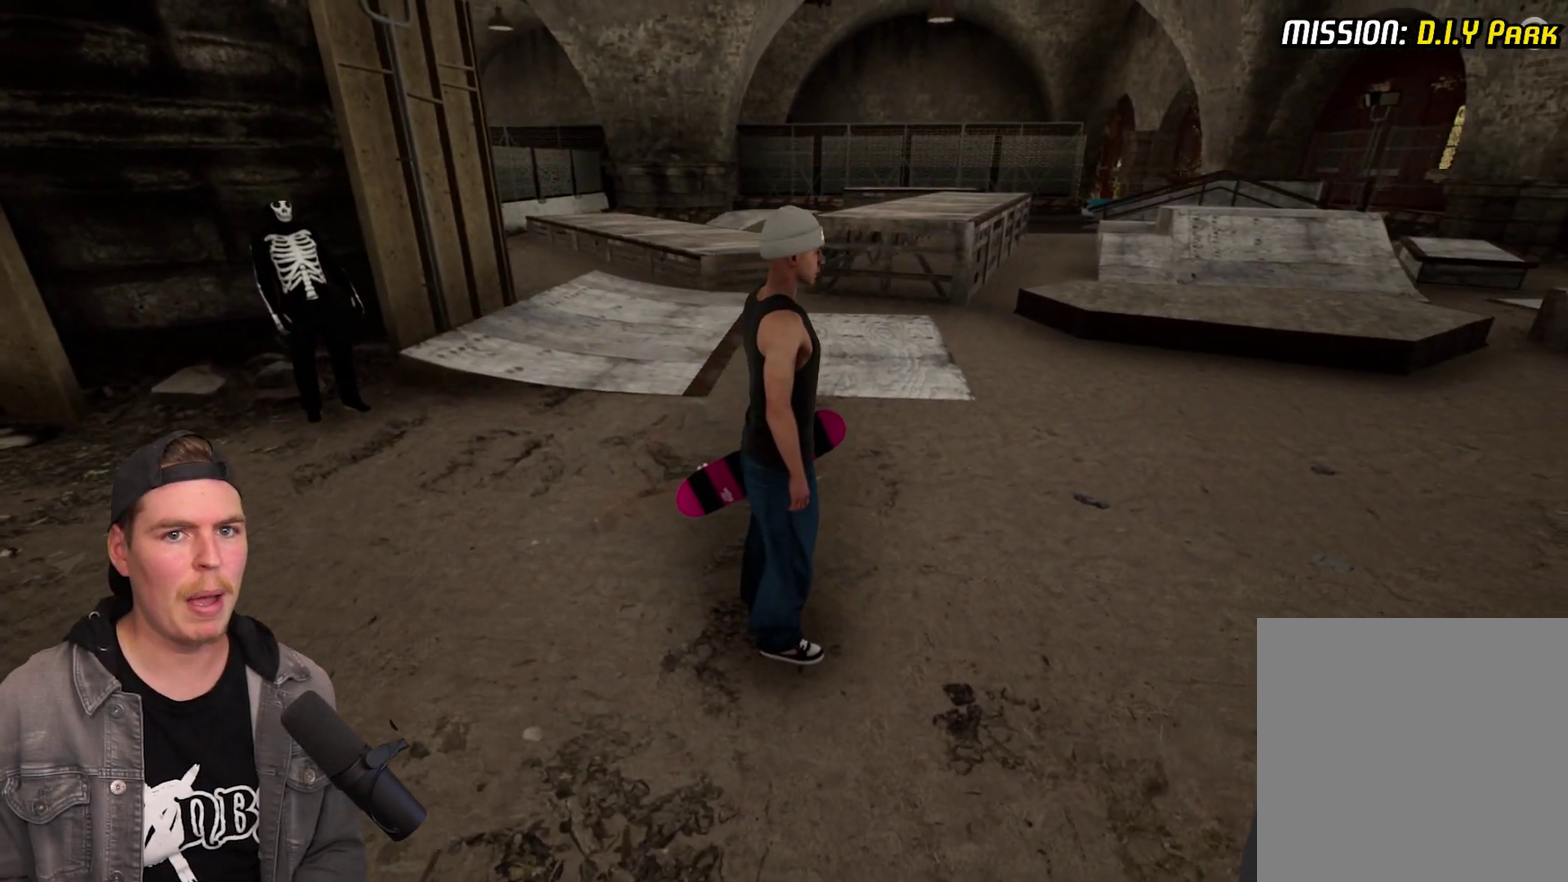
{"dt_ms": 500, "buttons": [], "left_stick": "center", "right_stick": "center", "events": []}
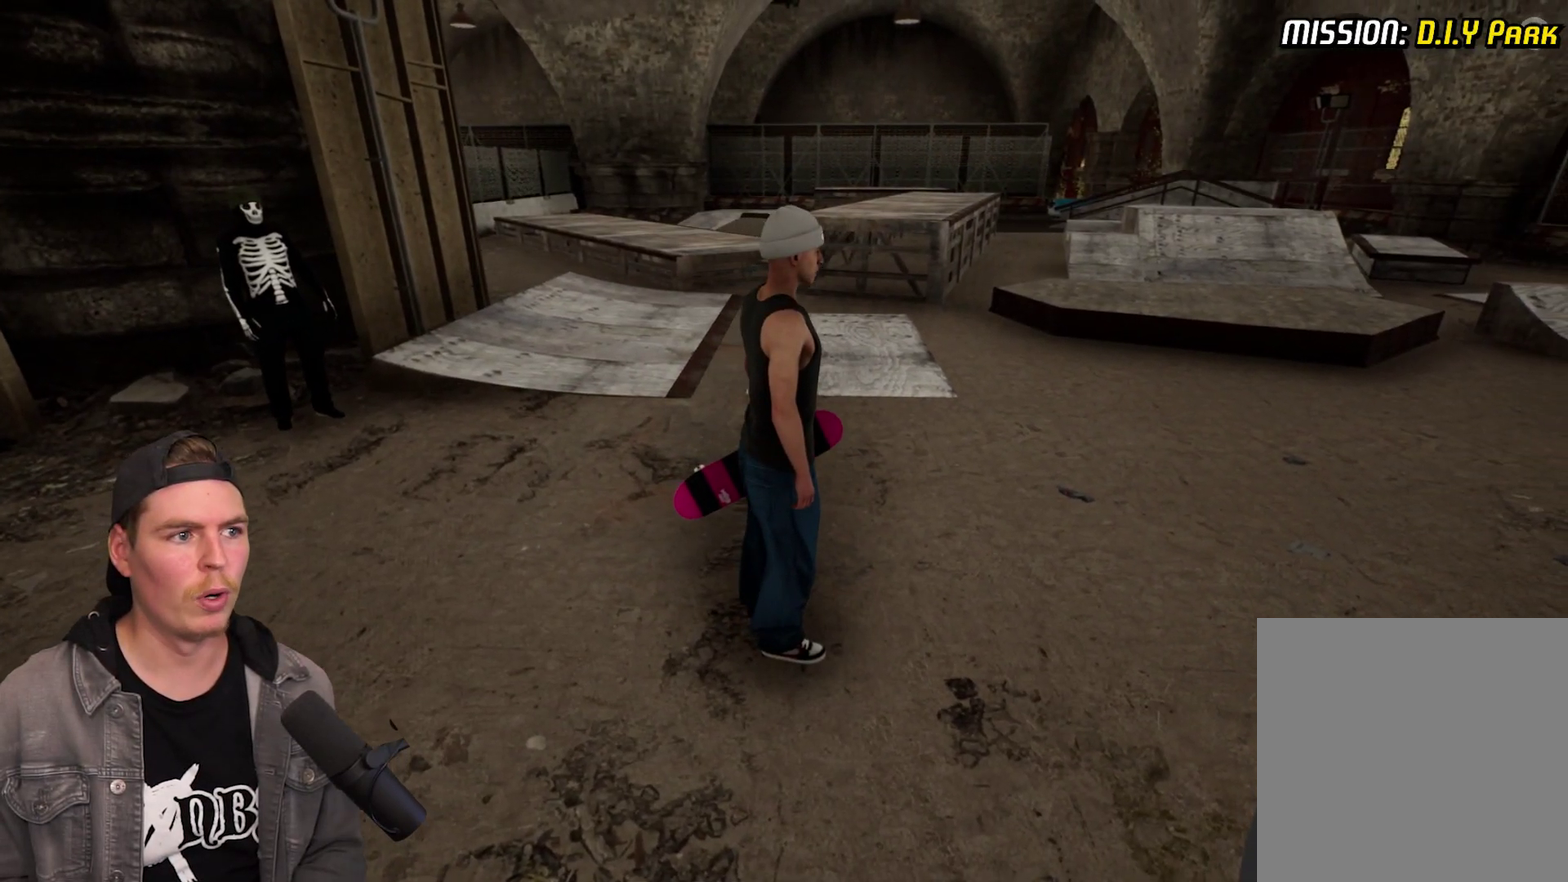
{"dt_ms": 500, "buttons": [], "left_stick": "center", "right_stick": "center", "events": []}
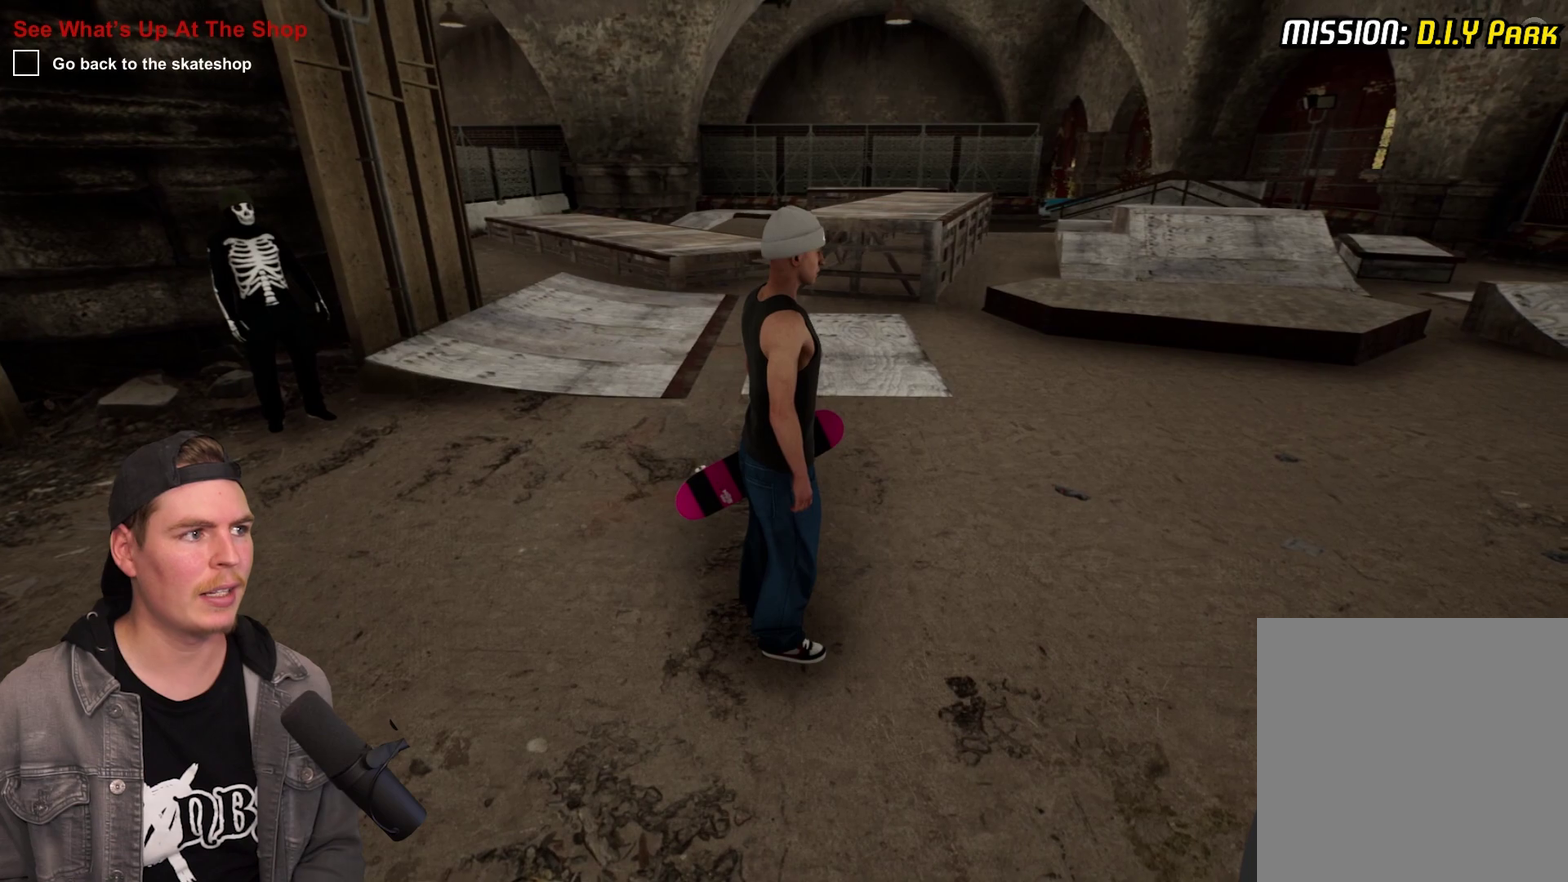
{"dt_ms": 500, "buttons": [], "left_stick": "center", "right_stick": "center", "events": []}
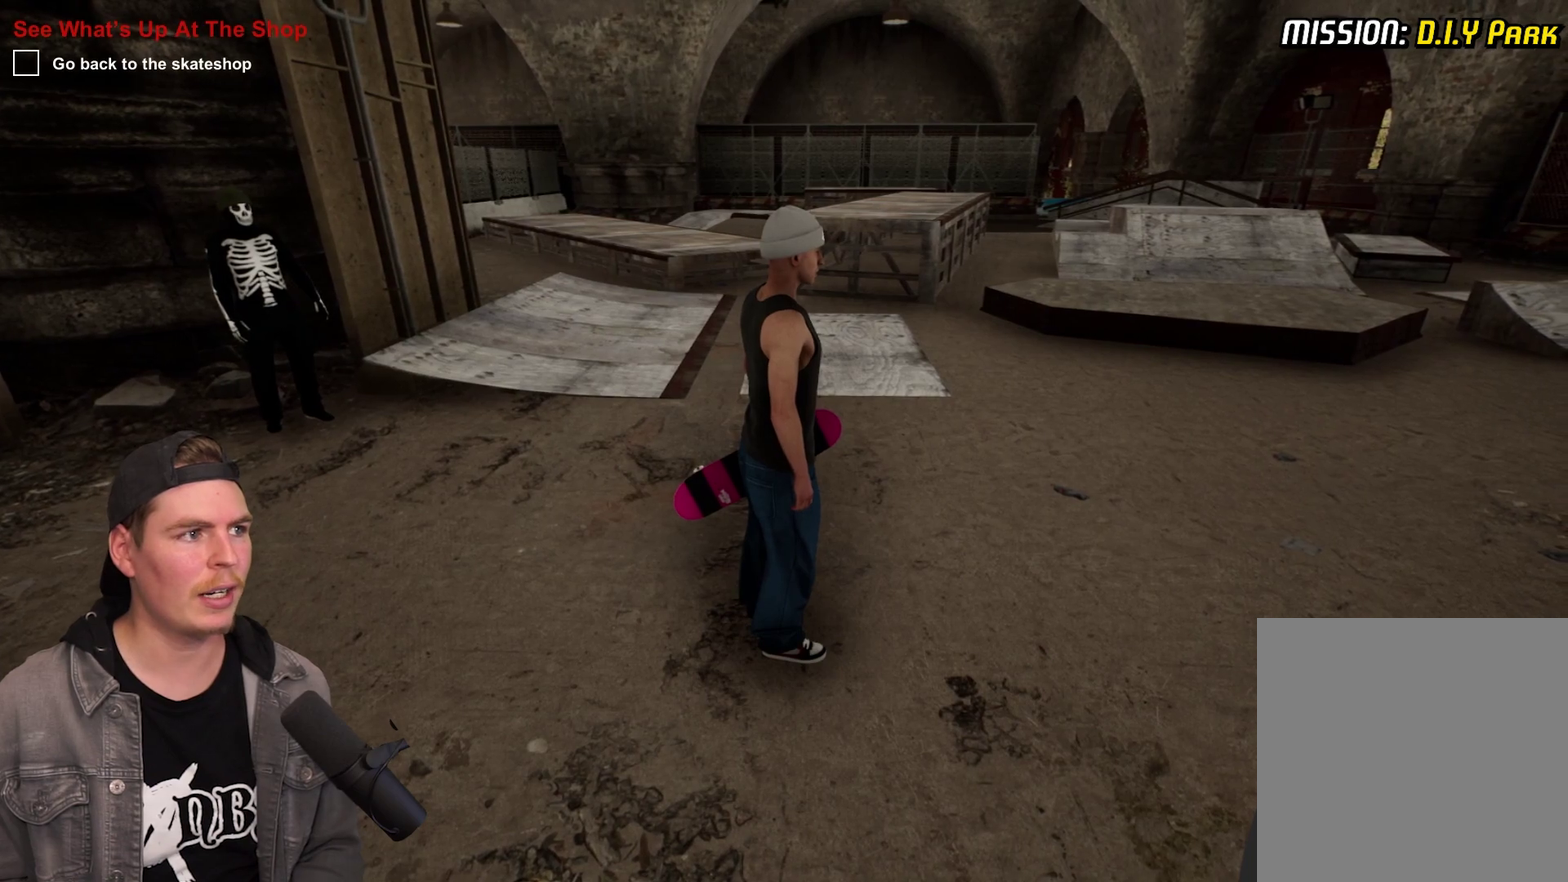
{"dt_ms": 500, "buttons": [], "left_stick": "center", "right_stick": "center", "events": [[150, "B", "down"], [283, "B", "up"]]}
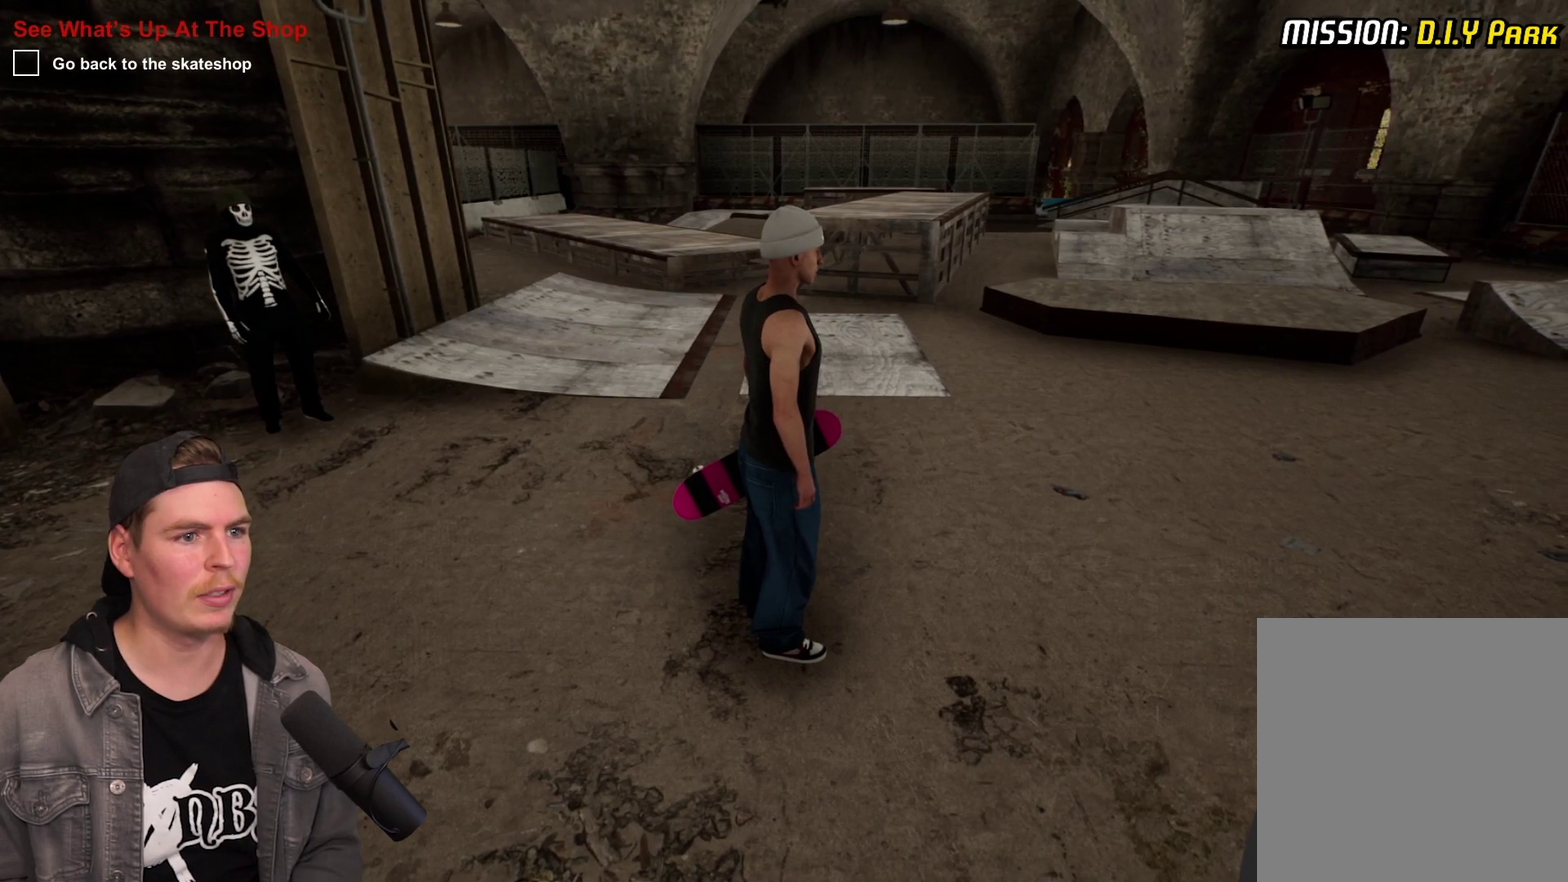
{"dt_ms": 400, "buttons": ["L1"], "left_stick": "center", "right_stick": "center", "events": [[333, "L1", "down"]]}
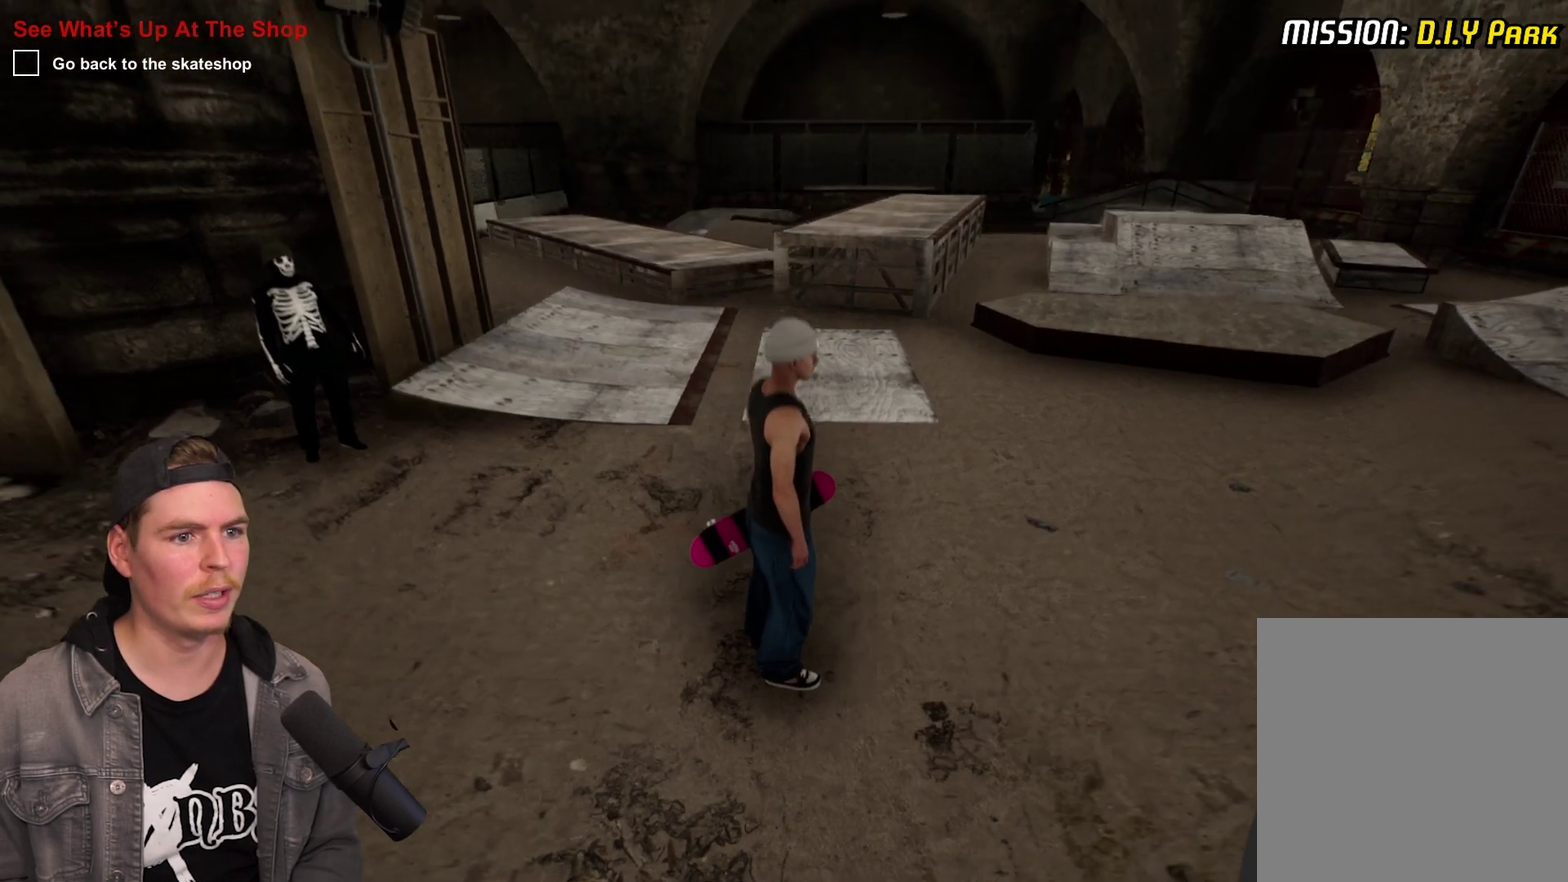
{"dt_ms": 600, "buttons": [], "left_stick": "center", "right_stick": "up", "events": [[50, "L1", "up"], [533, "right_stick", "up"]]}
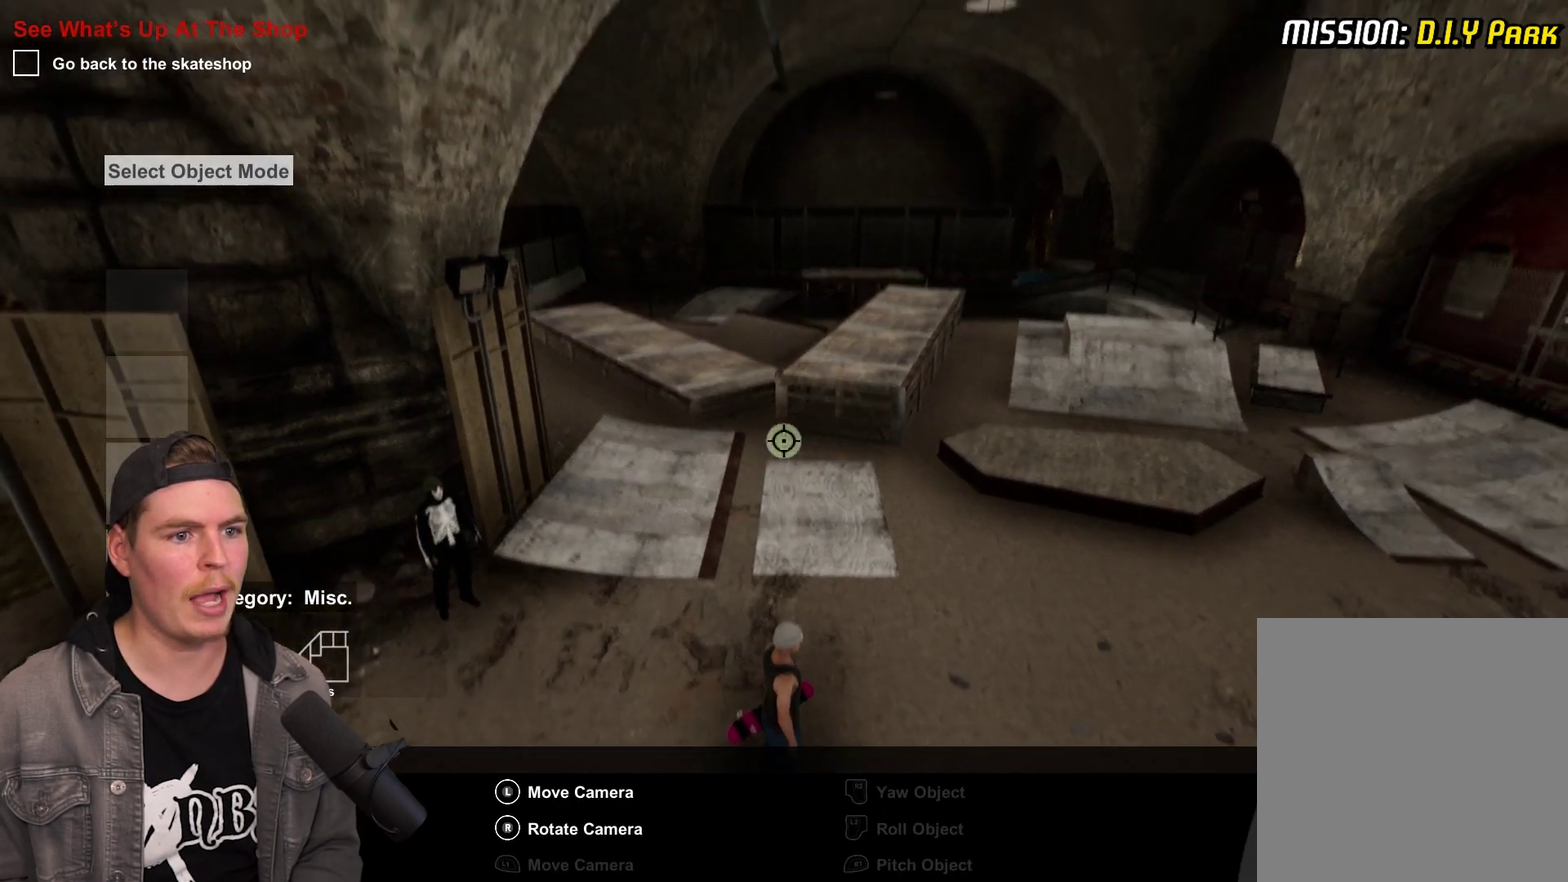
{"dt_ms": 400, "buttons": [], "left_stick": "up-right", "right_stick": "center", "events": [[83, "right_stick", "center"], [267, "right_stick", "down"], [317, "right_stick", "down-right"], [333, "left_stick", "up-right"], [367, "right_stick", "center"]]}
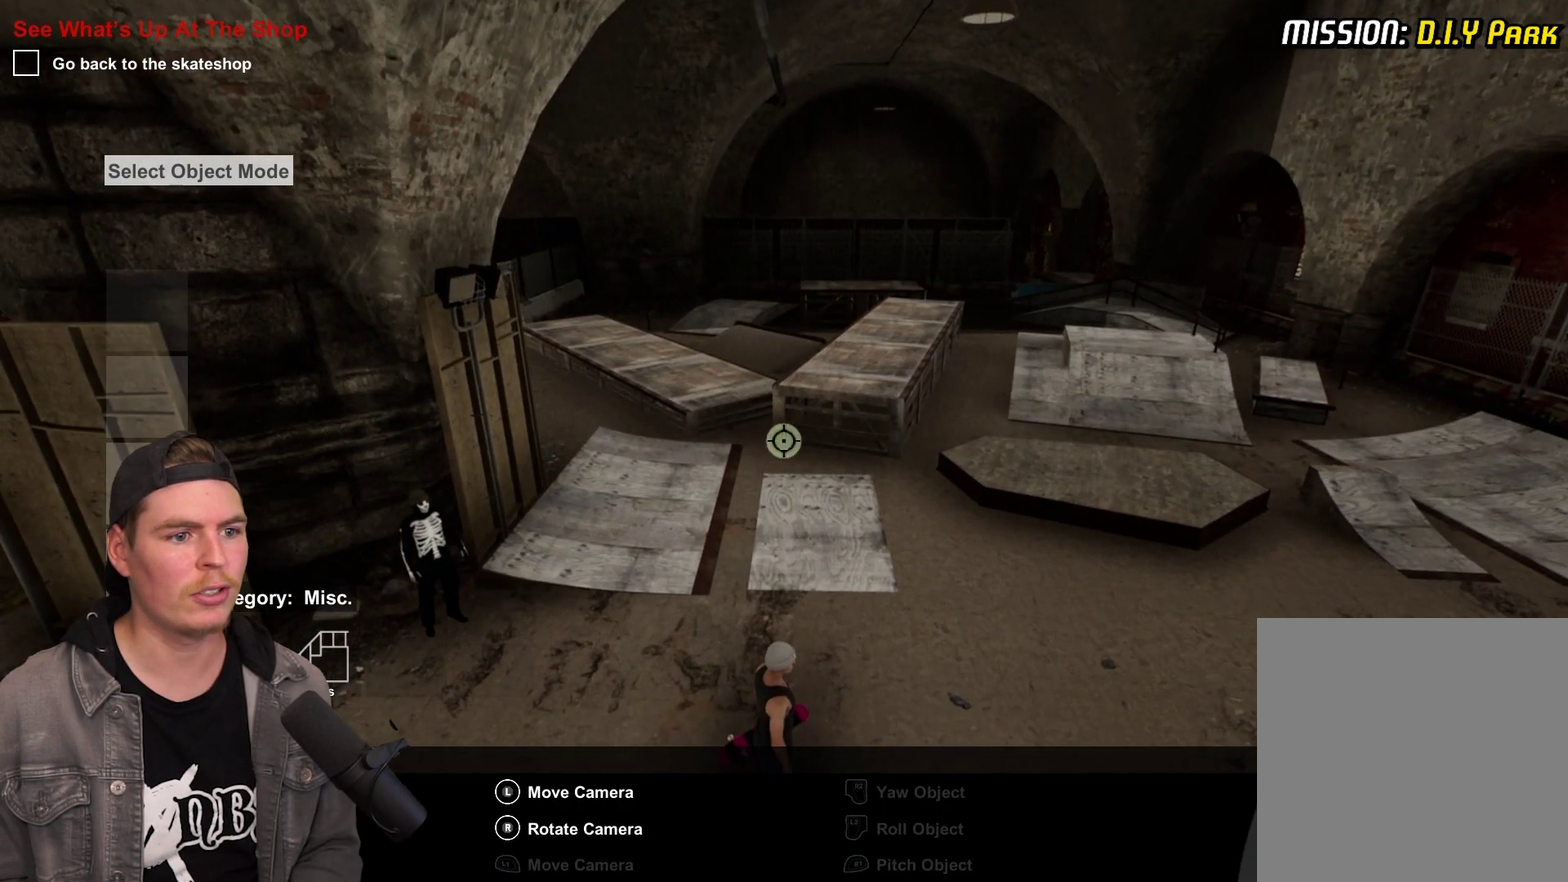
{"dt_ms": 600, "buttons": [], "left_stick": "up-right", "right_stick": "down-right", "events": [[17, "left_stick", "center"], [183, "left_stick", "up-right"], [183, "right_stick", "up"], [250, "left_stick", "right"], [300, "left_stick", "center"], [300, "right_stick", "center"], [517, "left_stick", "up-right"], [567, "right_stick", "down-right"]]}
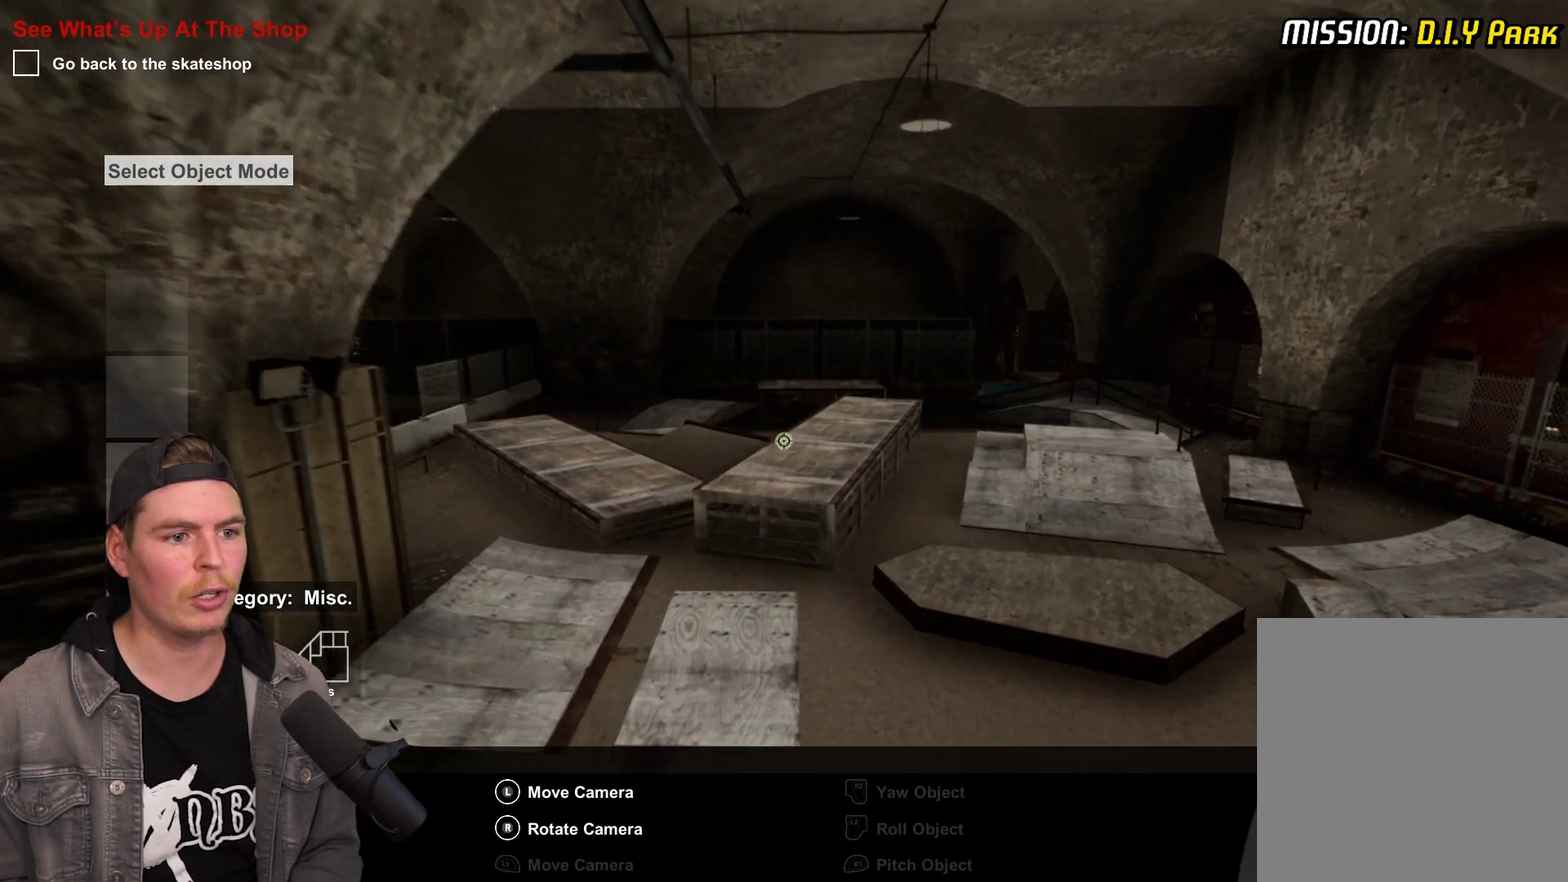
{"dt_ms": 500, "buttons": ["A"], "left_stick": "center", "right_stick": "center", "events": [[50, "left_stick", "center"], [67, "right_stick", "center"], [433, "A", "down"]]}
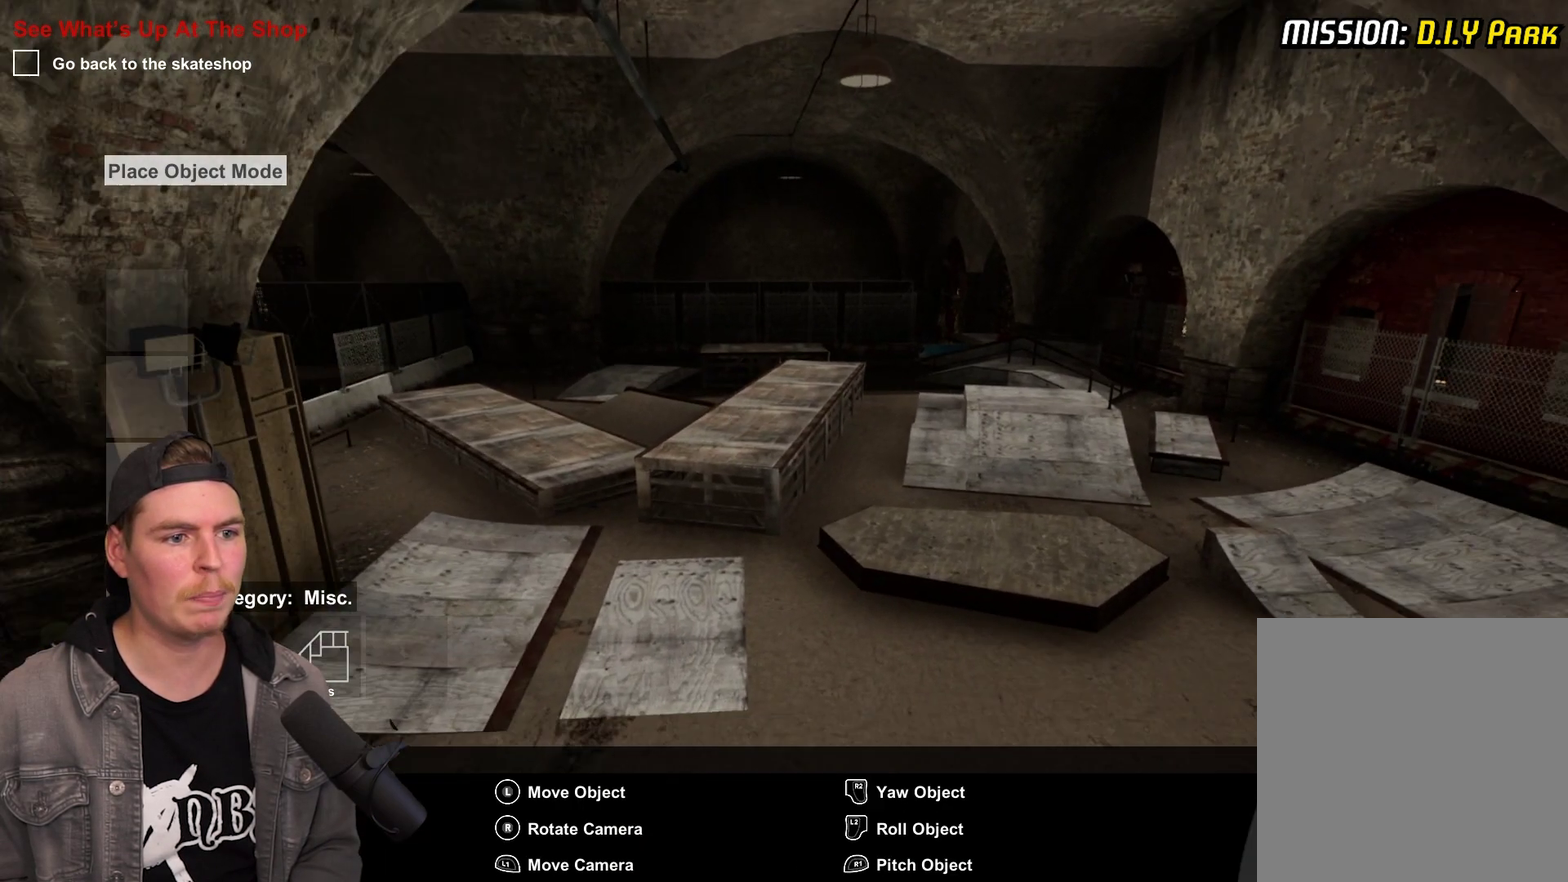
{"dt_ms": 500, "buttons": [], "left_stick": "center", "right_stick": "down-left", "events": [[33, "A", "up"], [283, "right_stick", "down-left"]]}
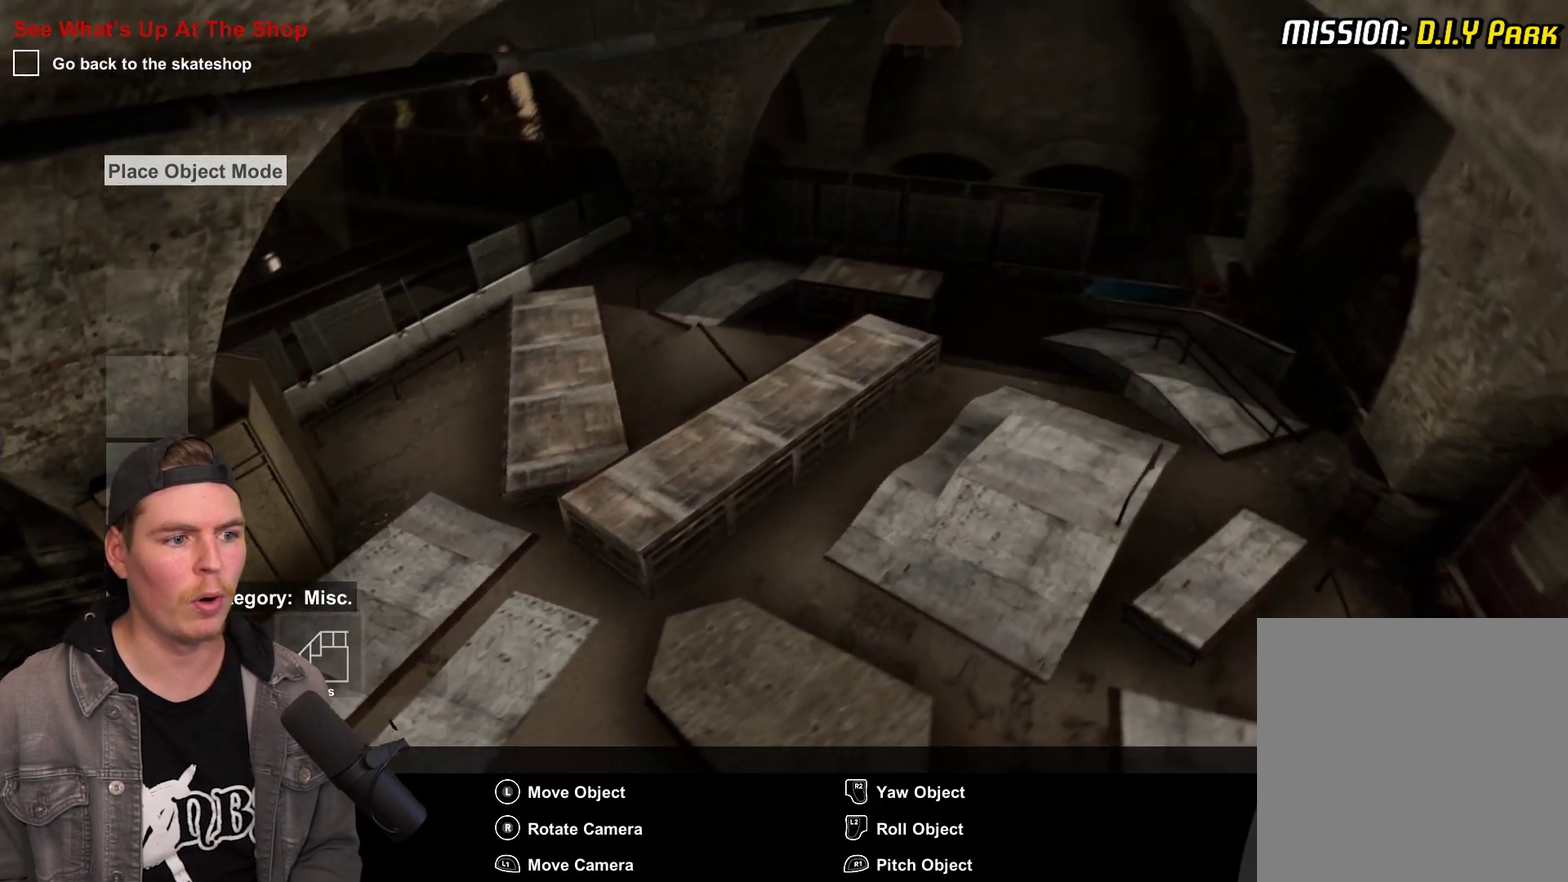
{"dt_ms": 300, "buttons": [], "left_stick": "left", "right_stick": "center", "events": [[183, "right_stick", "center"], [250, "left_stick", "left"]]}
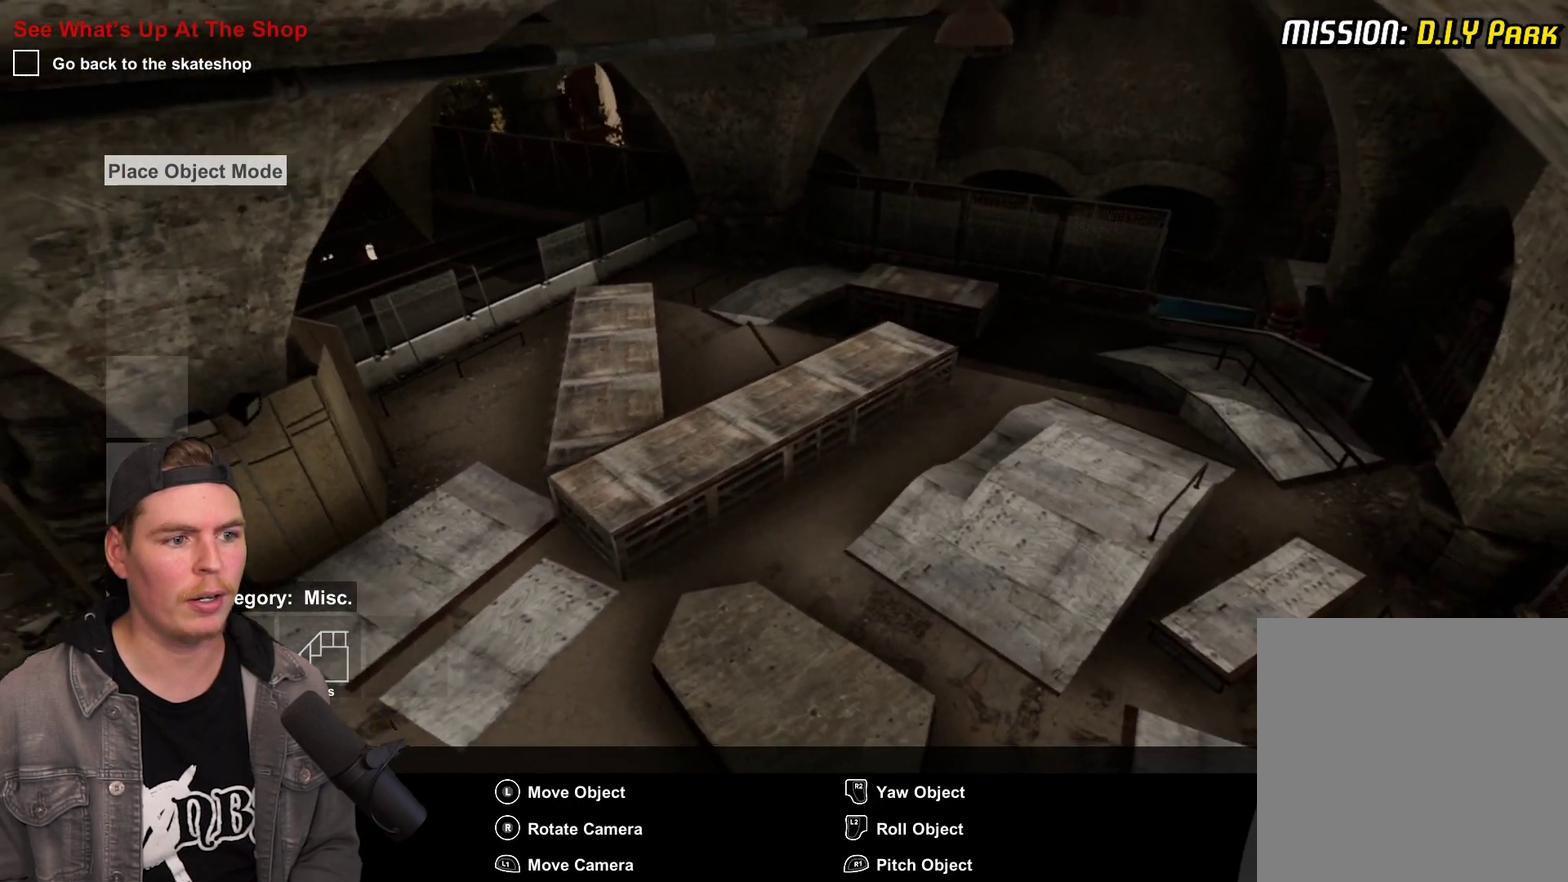
{"dt_ms": 700, "buttons": [], "left_stick": "down-left", "right_stick": "center", "events": [[167, "left_stick", "down-left"]]}
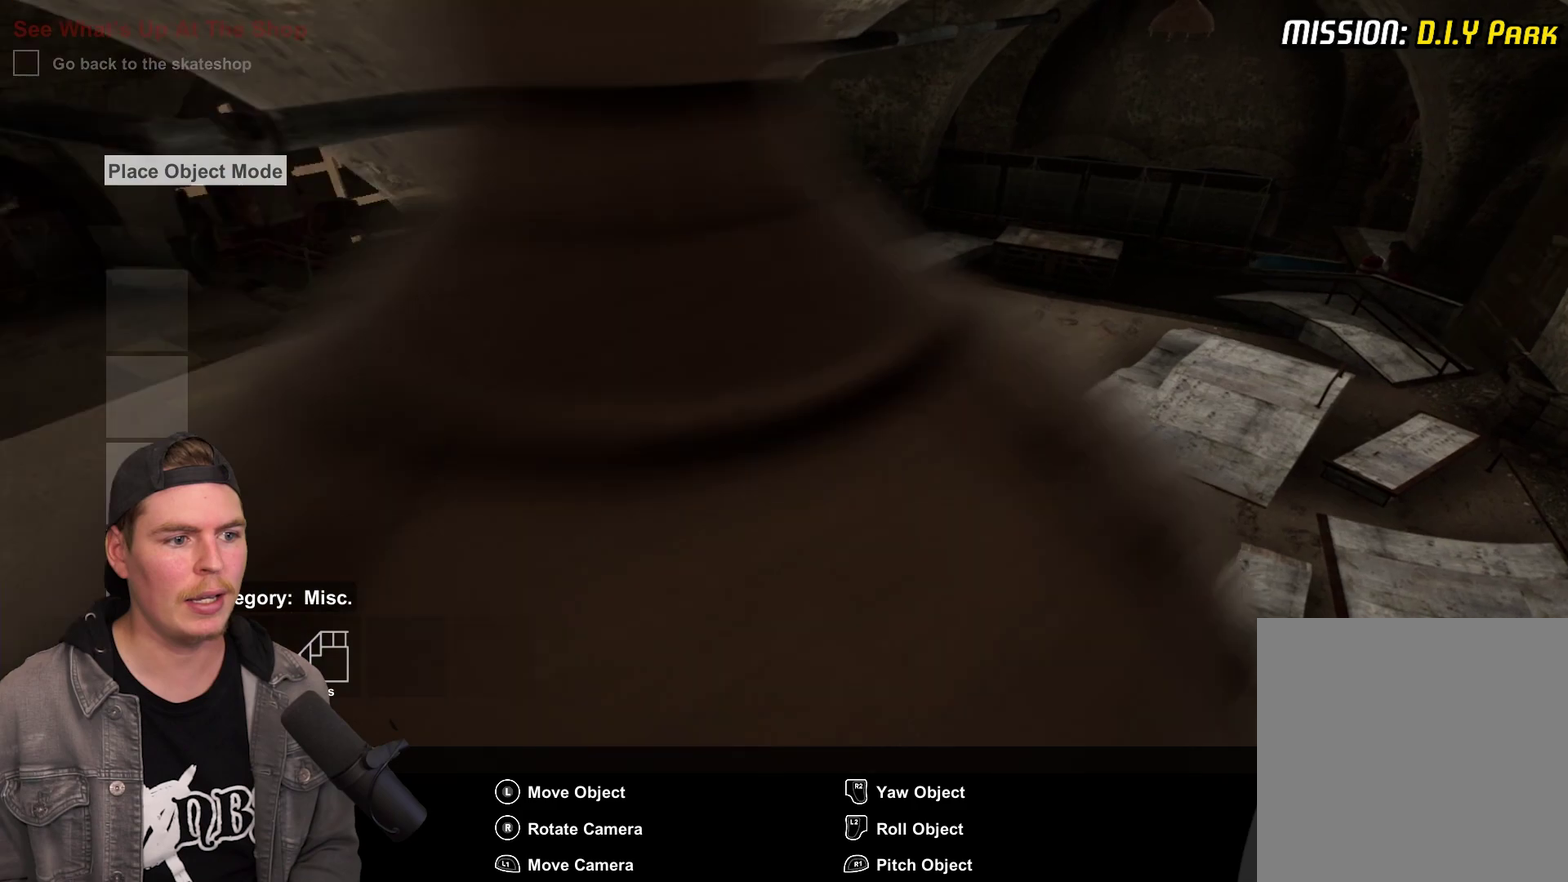
{"dt_ms": 500, "buttons": [], "left_stick": "center", "right_stick": "center", "events": [[300, "left_stick", "center"]]}
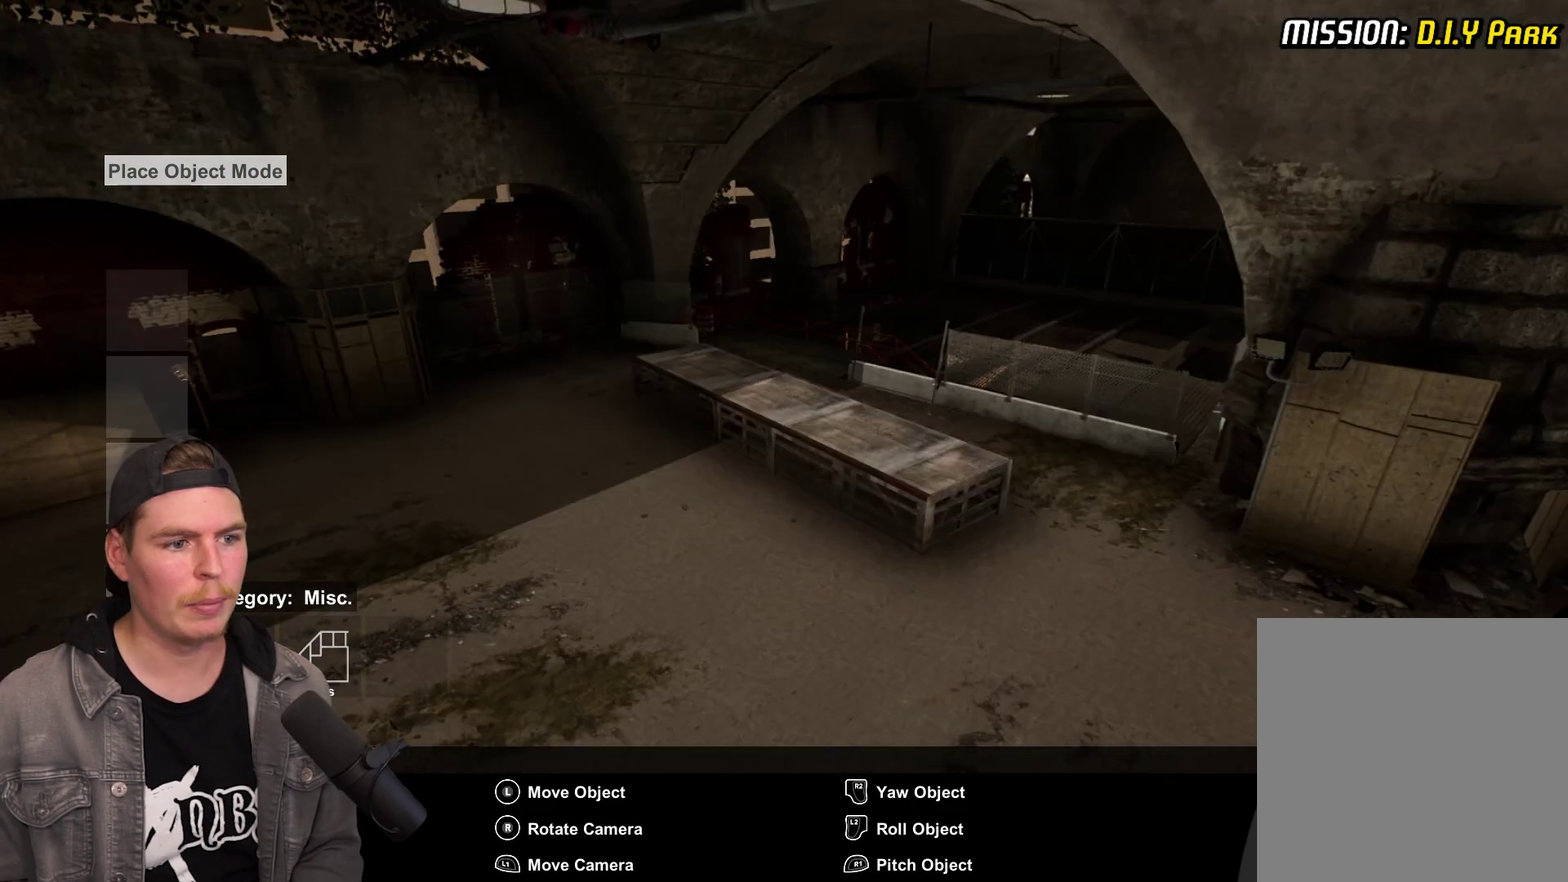
{"dt_ms": 600, "buttons": ["R2"], "left_stick": "center", "right_stick": "center", "events": [[200, "left_stick", "down-left"], [300, "left_stick", "center"], [567, "R2", "down"]]}
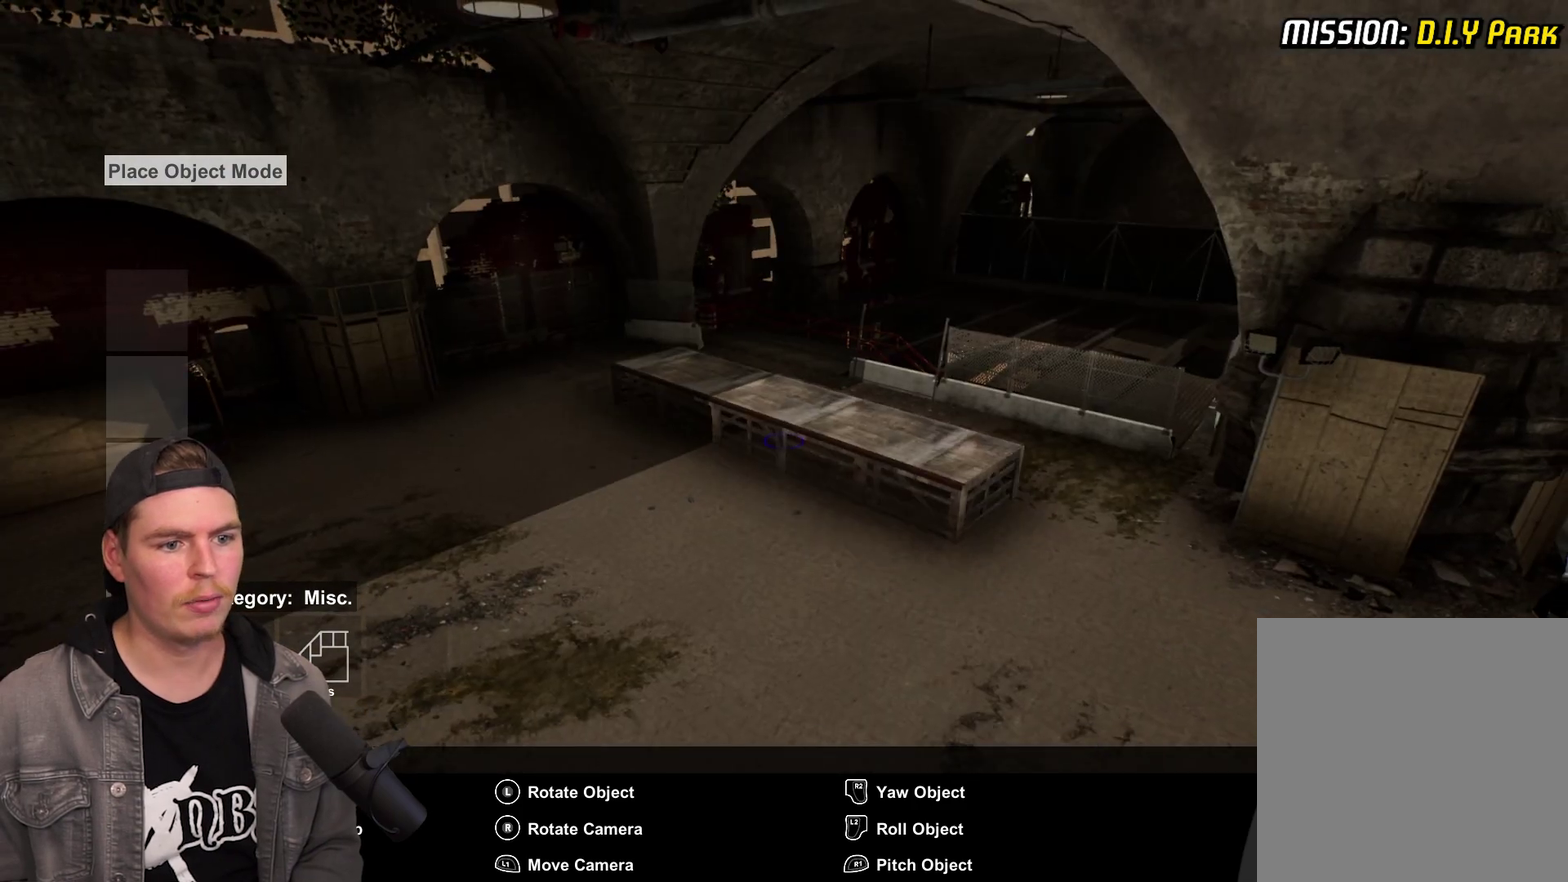
{"dt_ms": 400, "buttons": ["R2"], "left_stick": "center", "right_stick": "center", "events": []}
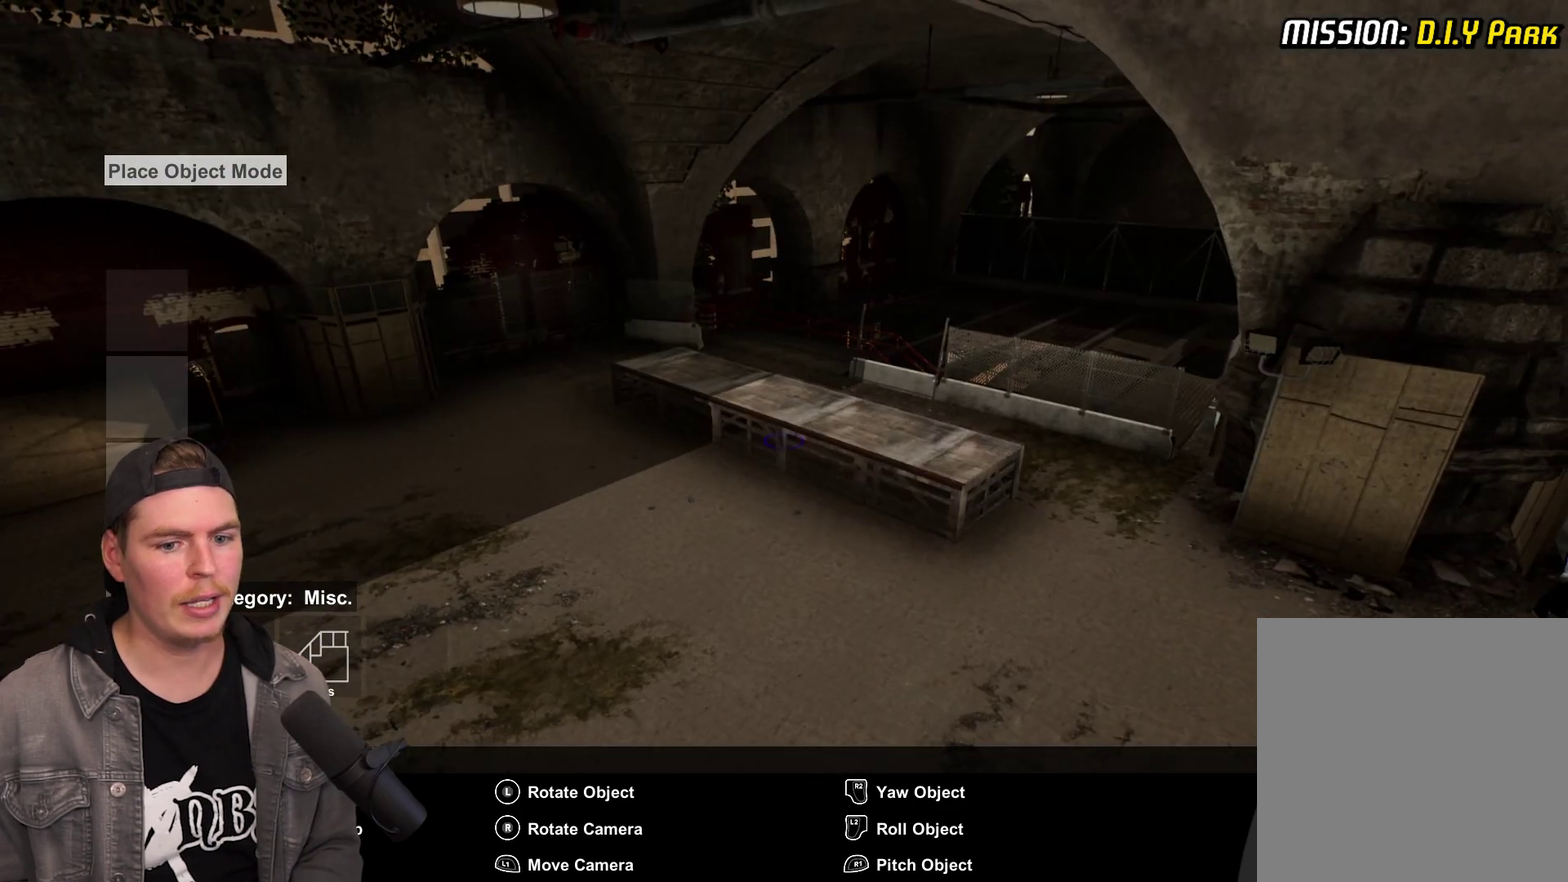
{"dt_ms": 500, "buttons": [], "left_stick": "center", "right_stick": "center", "events": [[150, "R2", "up"], [267, "A", "down"], [400, "A", "up"]]}
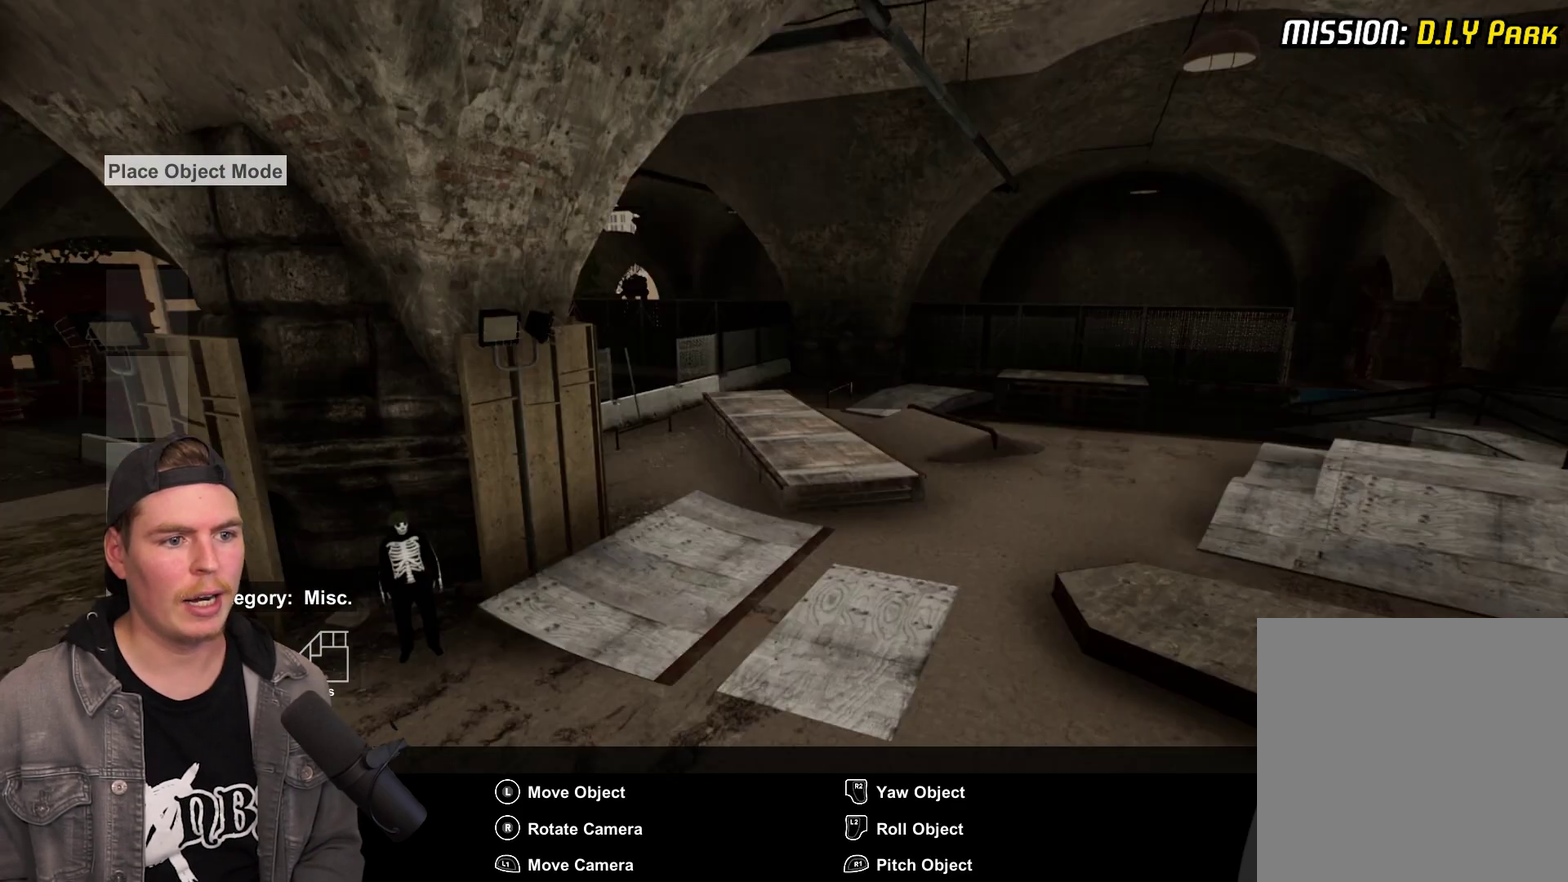
{"dt_ms": 300, "buttons": [], "left_stick": "center", "right_stick": "down-left", "events": [[183, "right_stick", "down-left"]]}